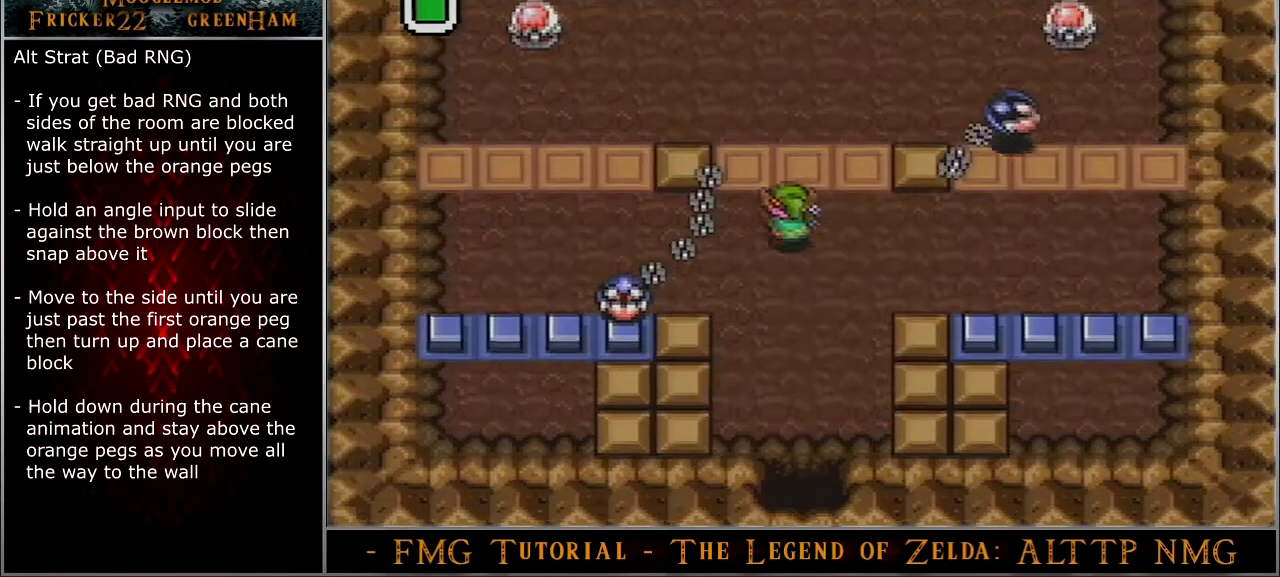
Gameplay with a controller (Nintendo layout); each line is a JSON object with the inputs held at the frame after it. "events" lists button and stick changes between this image and that frame as [ms after this image, input, new state], when the widget could be followed in between. Not read: L3 R3.
{"buttons": ["DPAD_LEFT"], "events": [[467, "DPAD_UP", "up"]]}
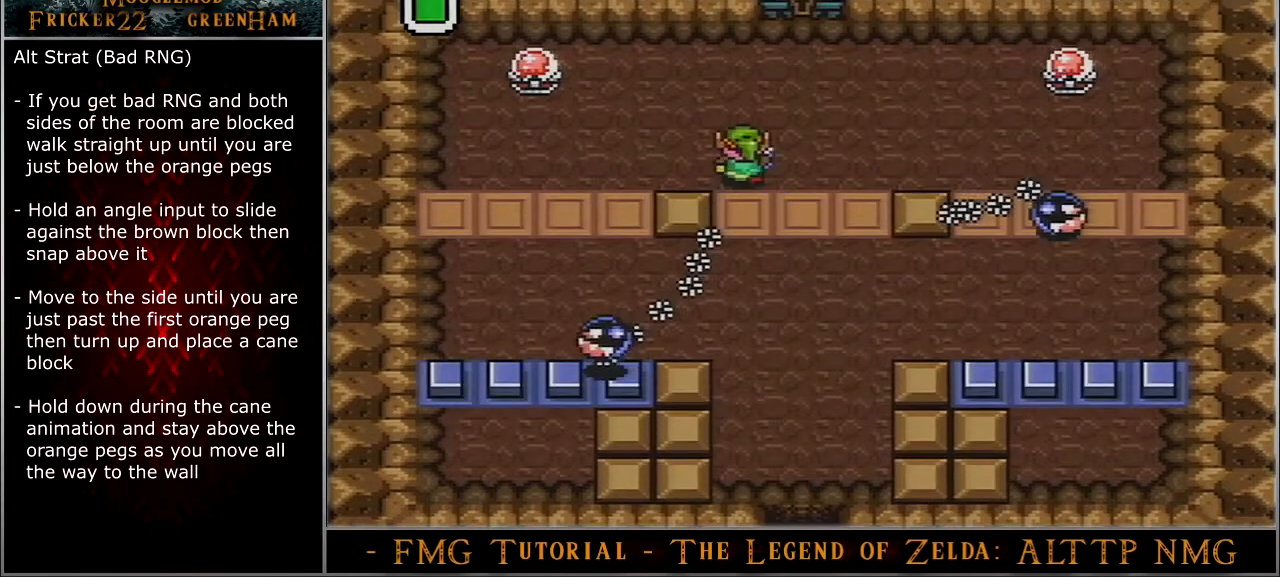
{"buttons": ["DPAD_LEFT"], "events": []}
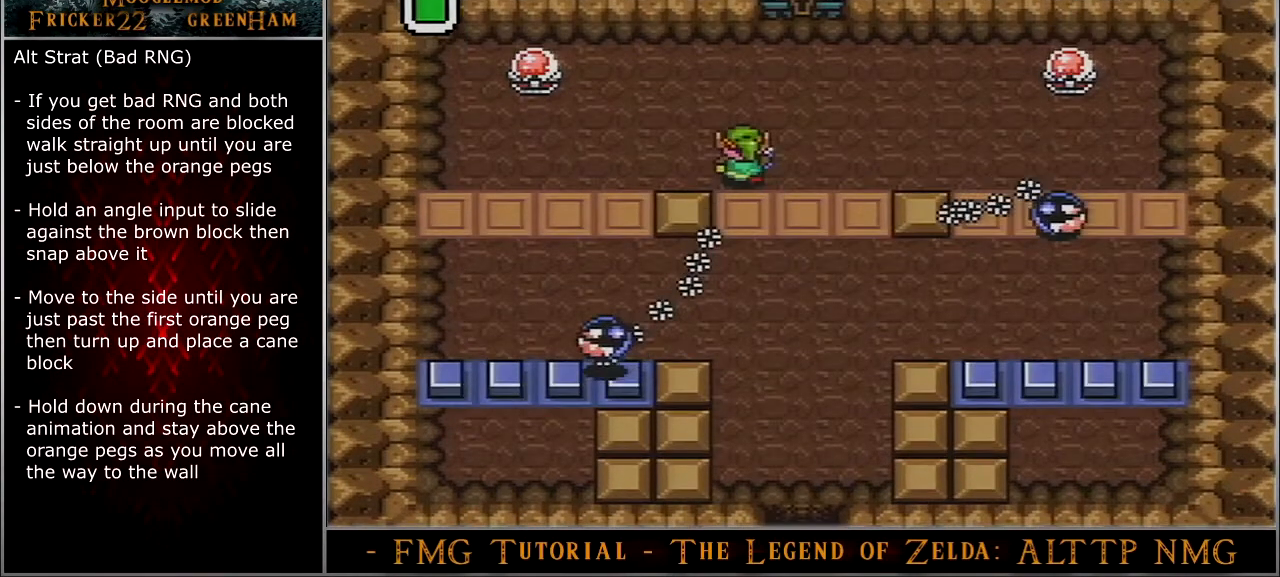
{"buttons": ["DPAD_LEFT"], "events": []}
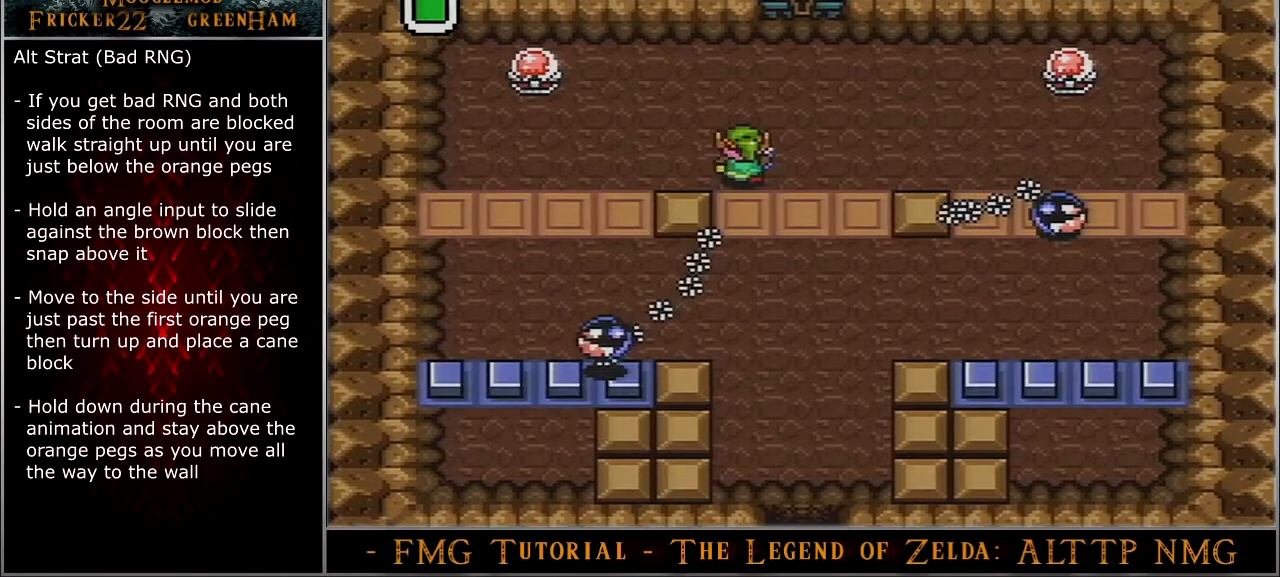
{"buttons": ["DPAD_LEFT"], "events": []}
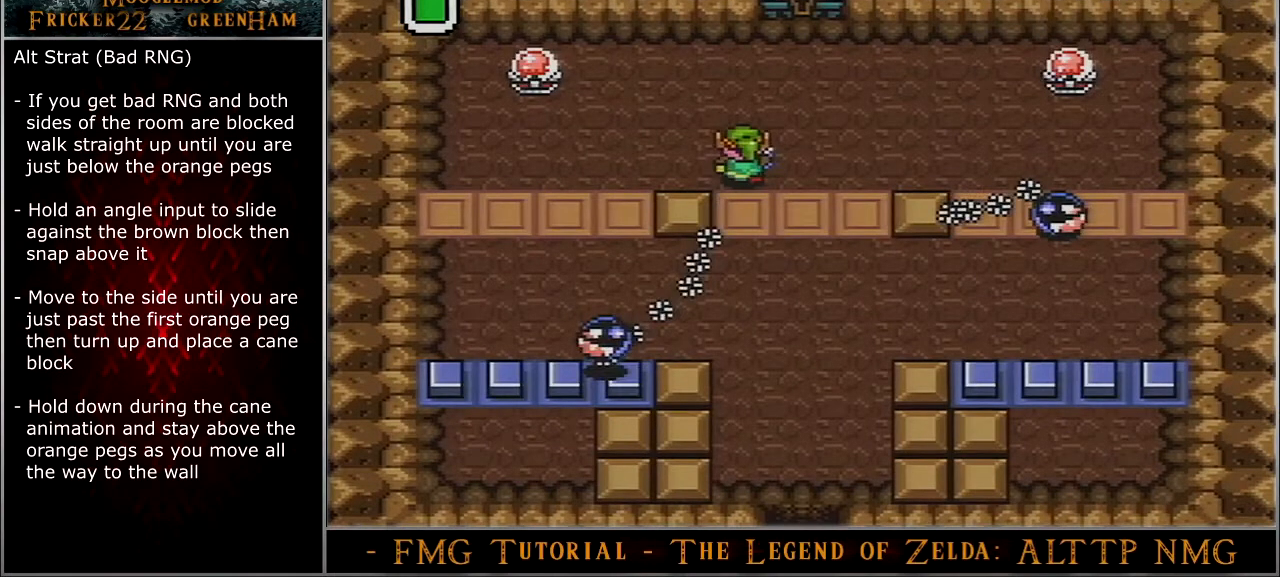
{"buttons": ["DPAD_LEFT"], "events": []}
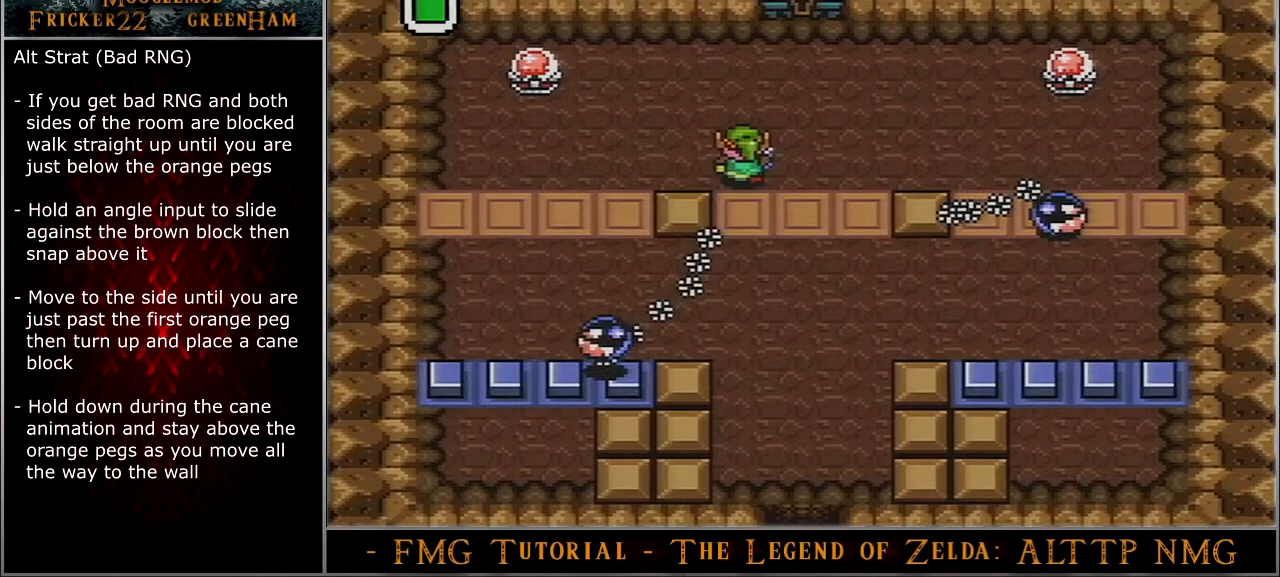
{"buttons": ["DPAD_LEFT"], "events": []}
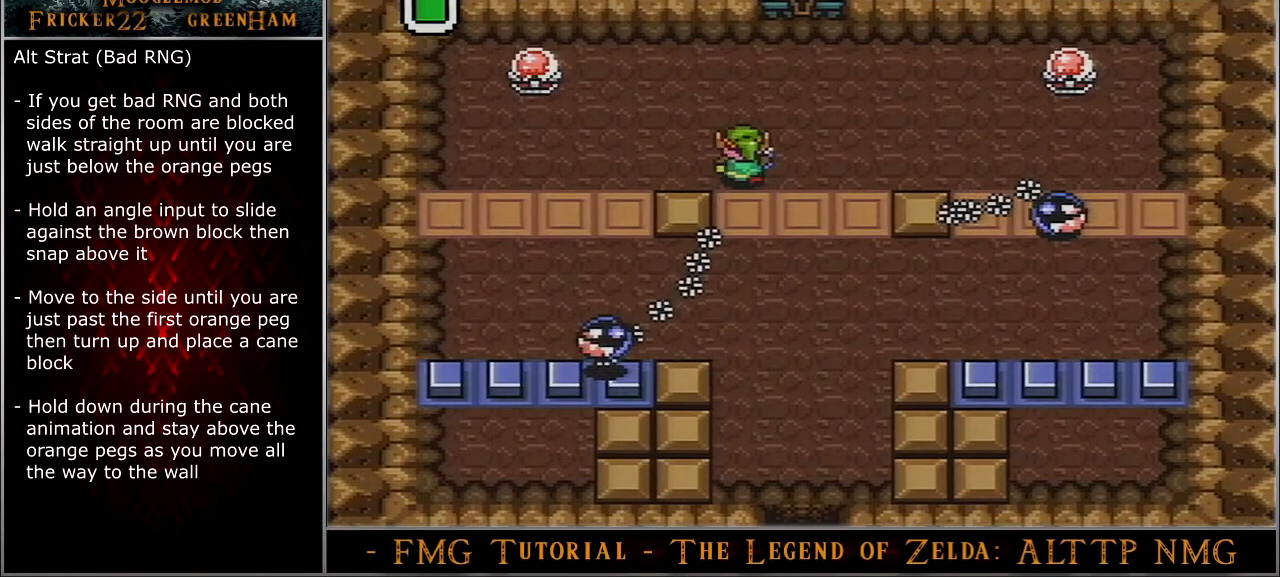
{"buttons": ["DPAD_UP"], "events": [[401, "DPAD_LEFT", "up"], [401, "DPAD_UP", "down"]]}
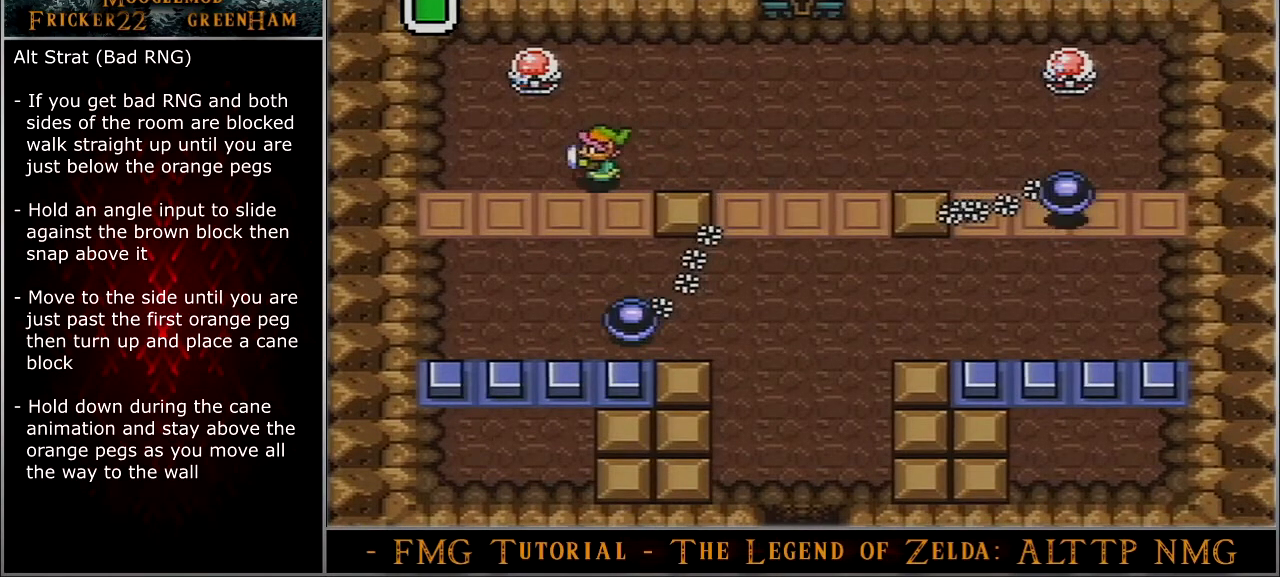
{"buttons": ["DPAD_UP"], "events": []}
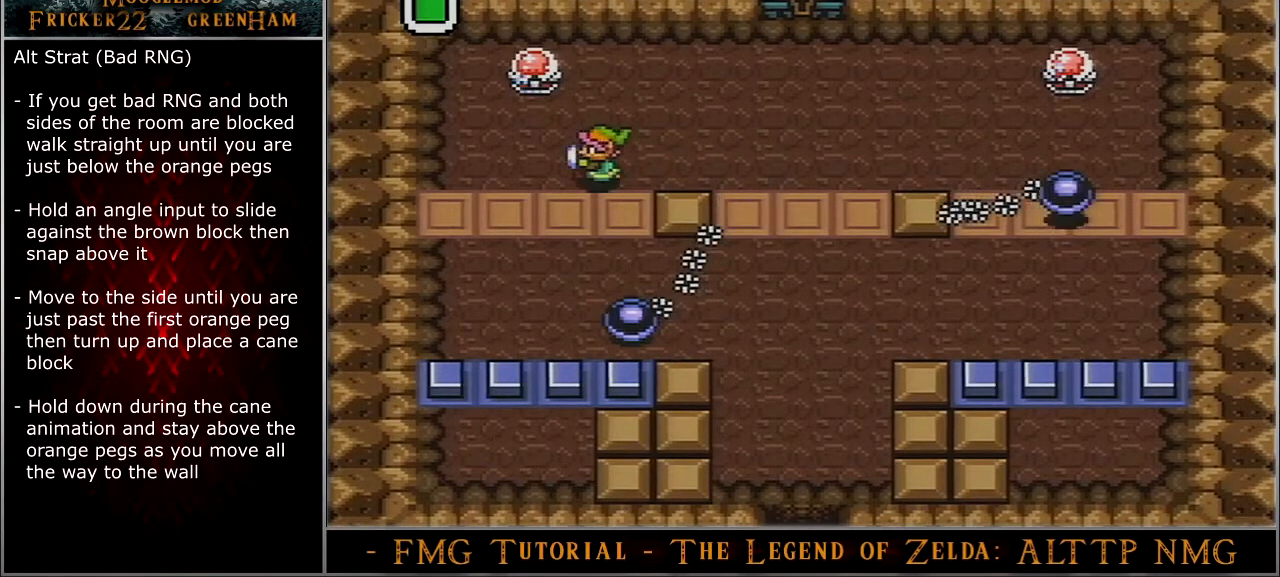
{"buttons": ["DPAD_UP"], "events": []}
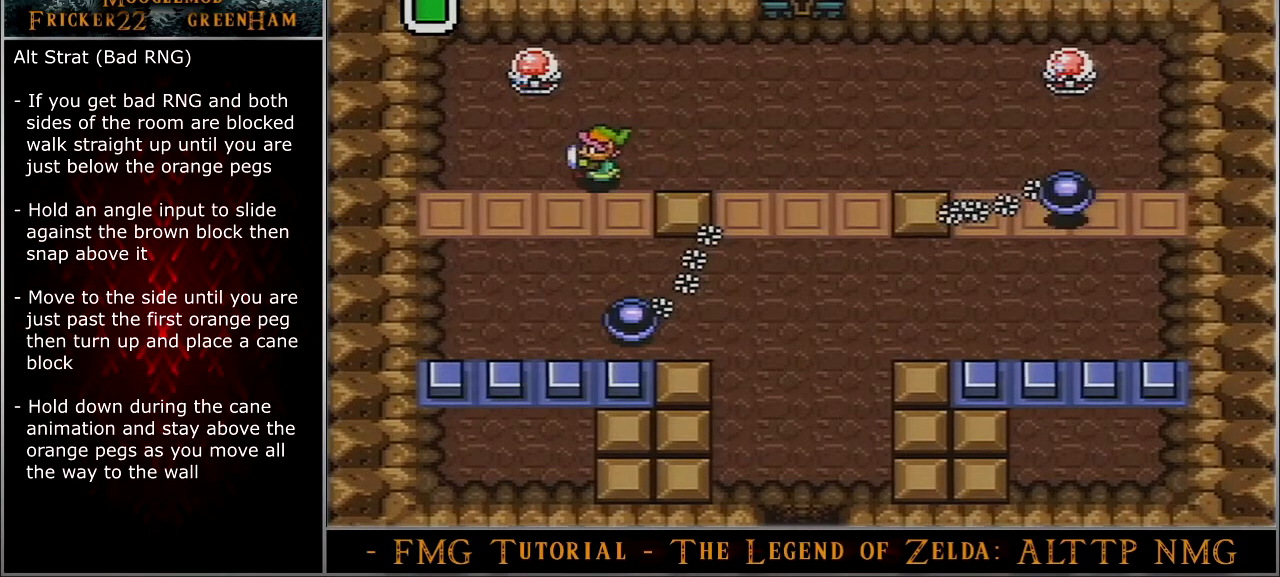
{"buttons": ["DPAD_UP"], "events": []}
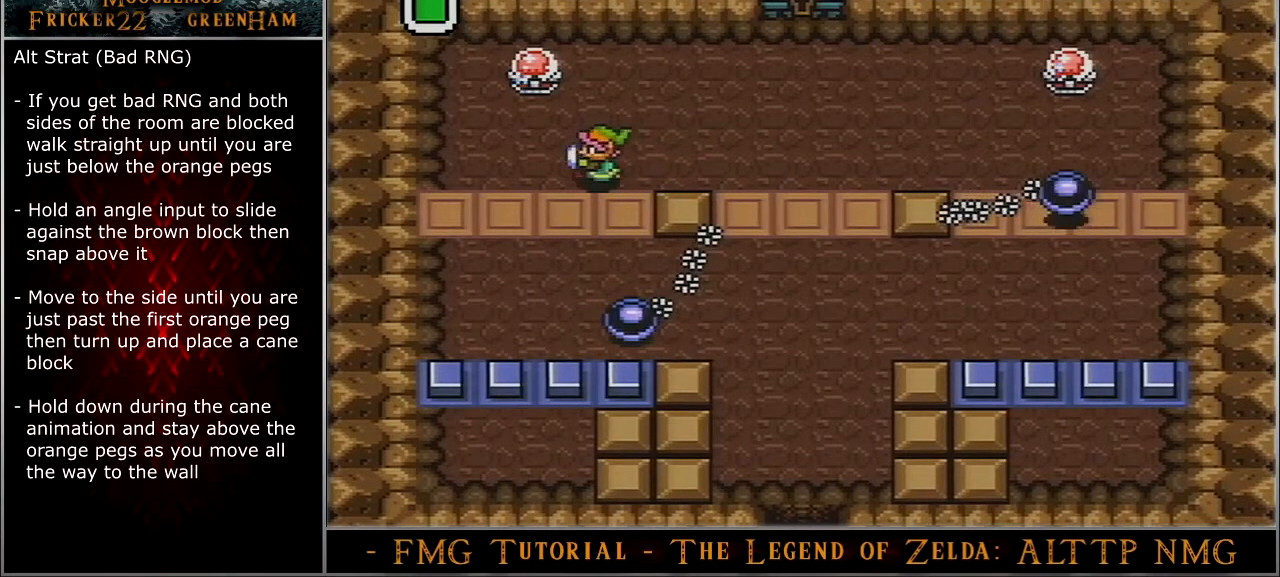
{"buttons": ["DPAD_UP"], "events": []}
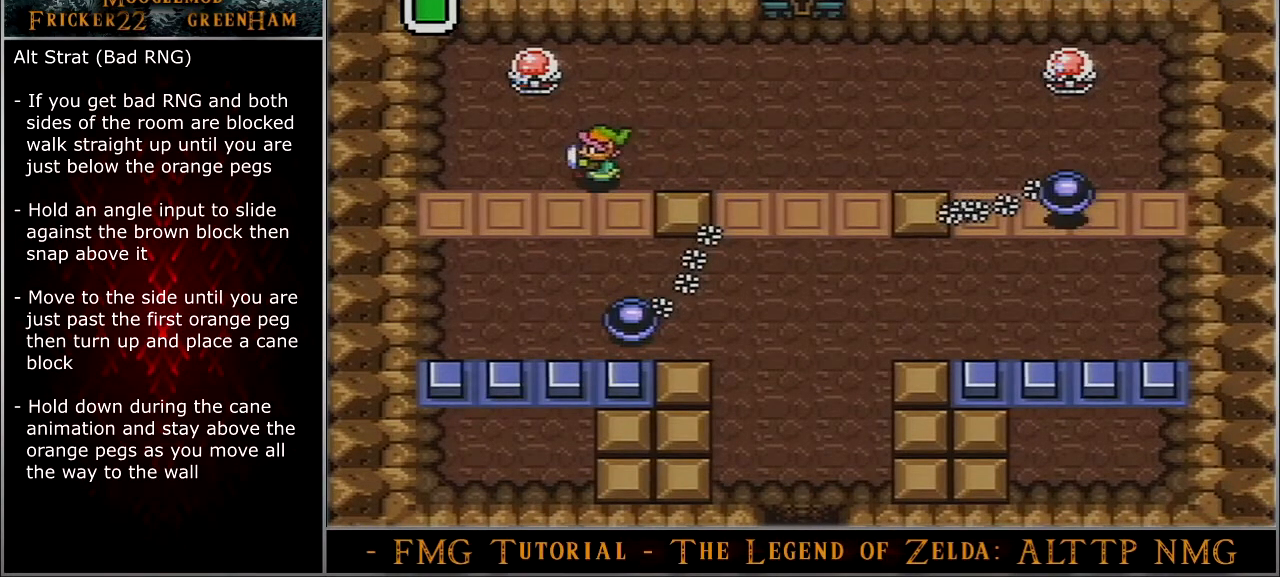
{"buttons": ["DPAD_UP"], "events": []}
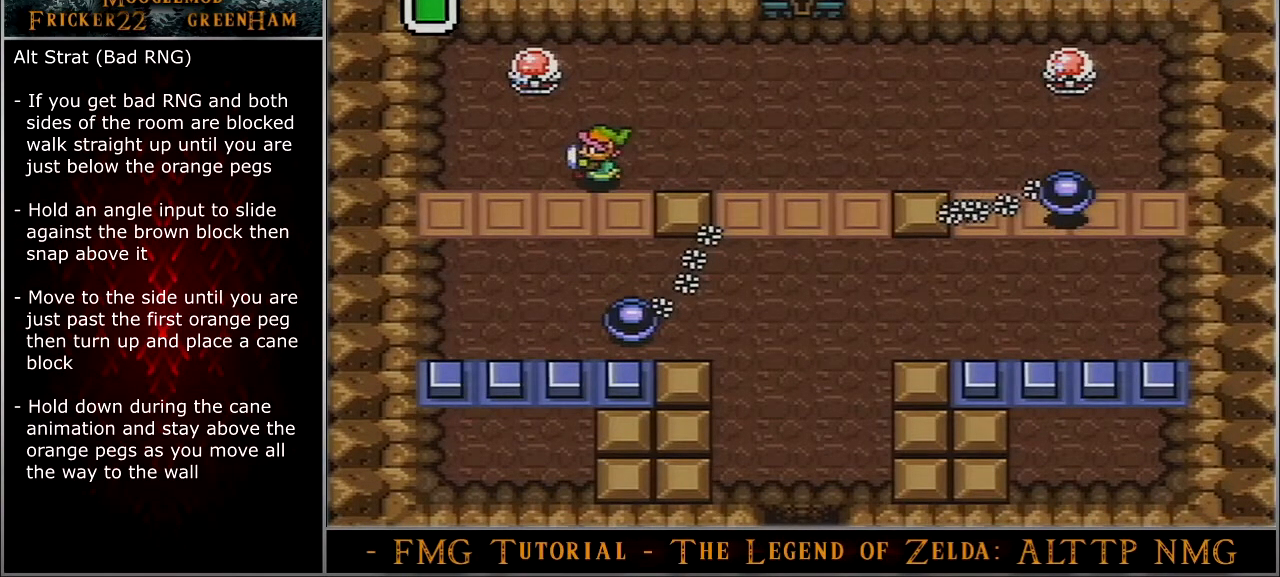
{"buttons": ["DPAD_UP"], "events": []}
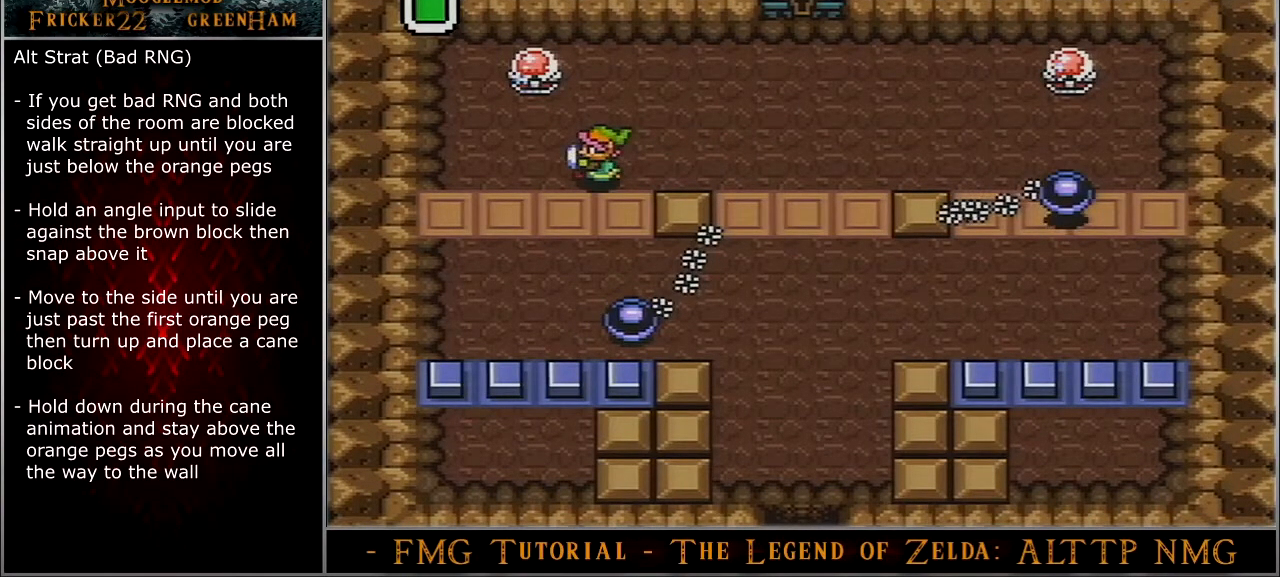
{"buttons": ["DPAD_UP"], "events": []}
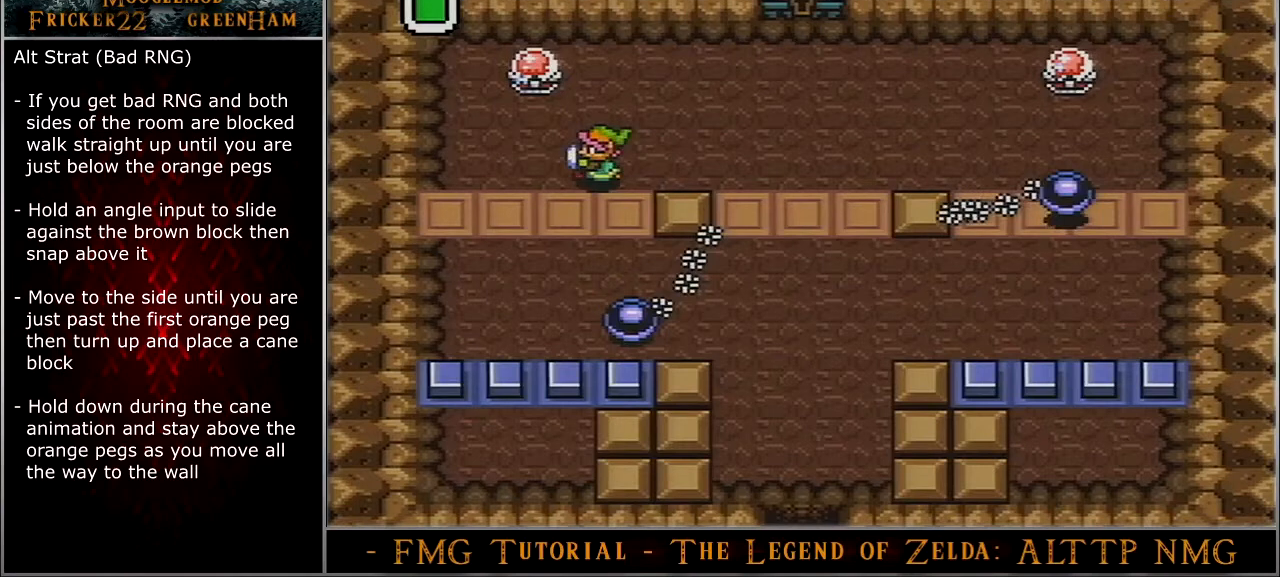
{"buttons": ["DPAD_UP"], "events": []}
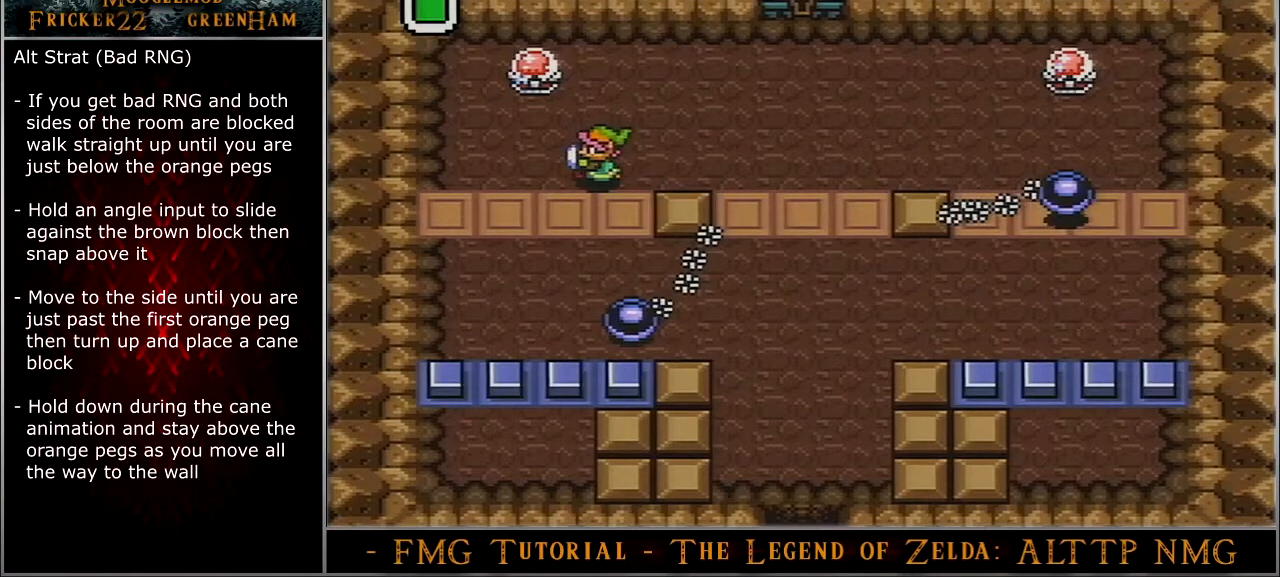
{"buttons": ["Y"], "events": [[66, "Y", "down"], [100, "DPAD_UP", "up"]]}
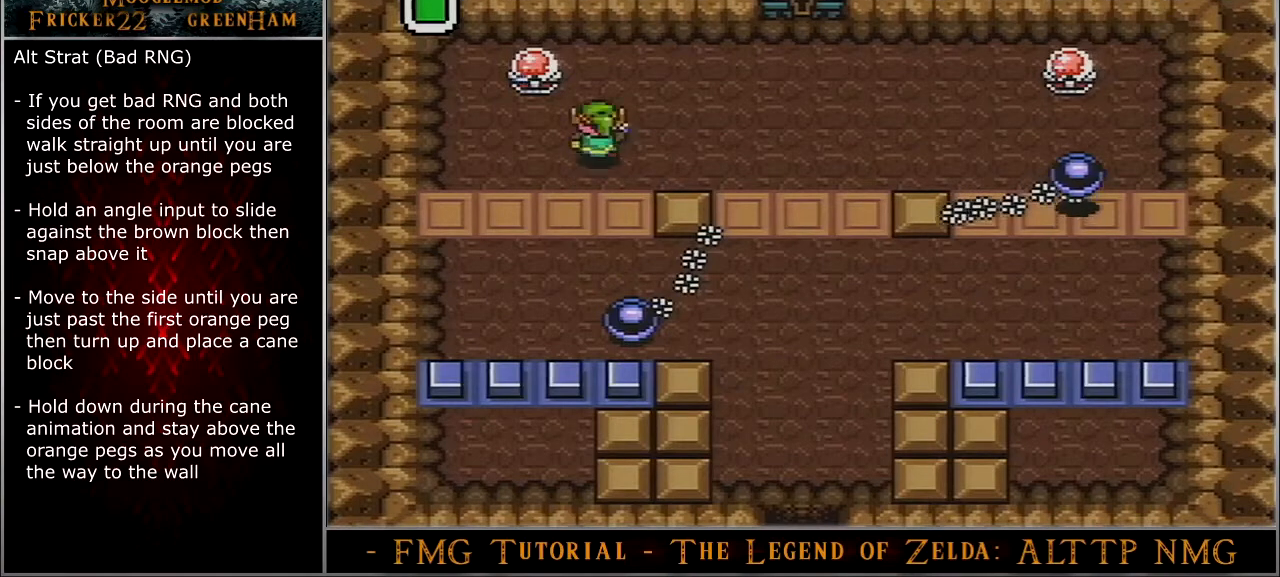
{"buttons": ["DPAD_LEFT"], "events": [[334, "Y", "up"], [401, "DPAD_LEFT", "down"]]}
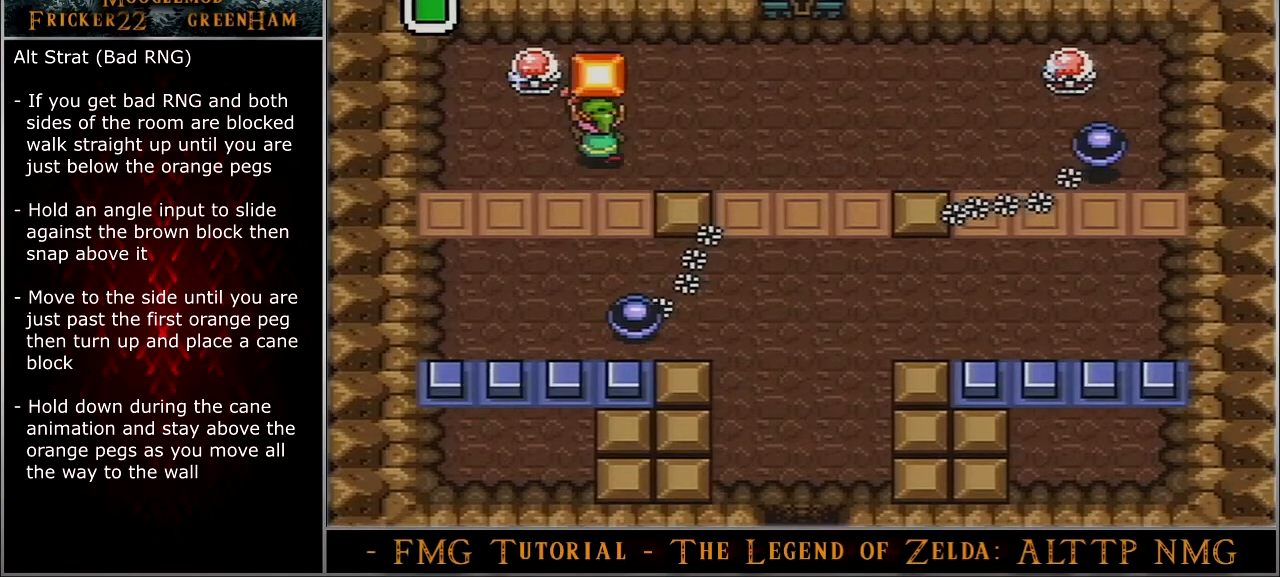
{"buttons": ["DPAD_LEFT"], "events": []}
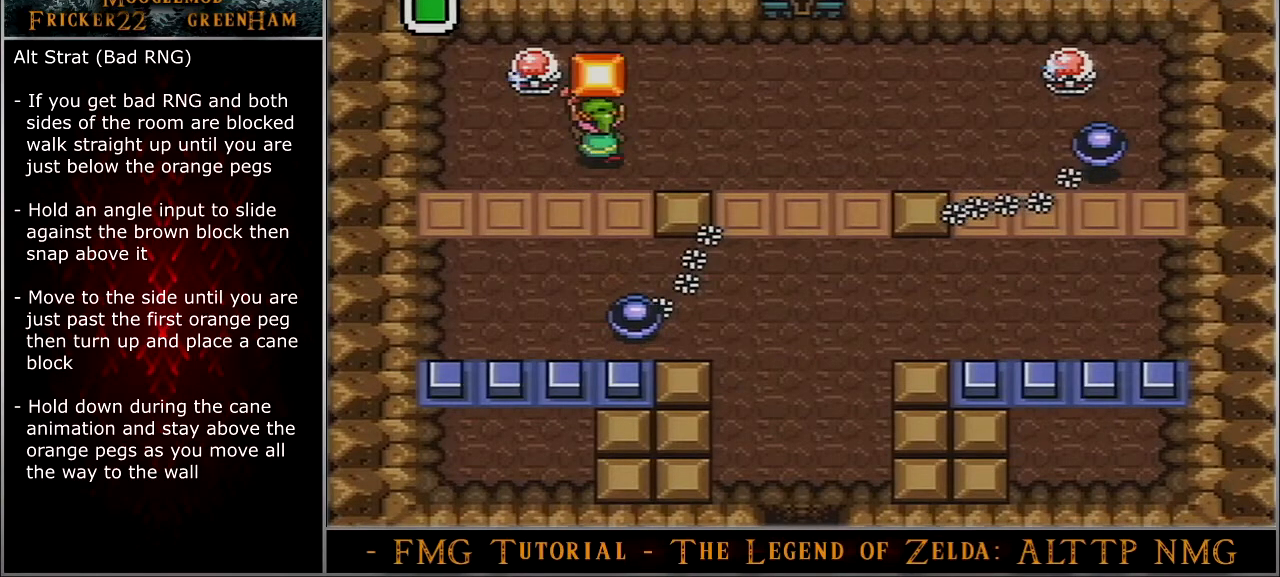
{"buttons": ["DPAD_LEFT"], "events": []}
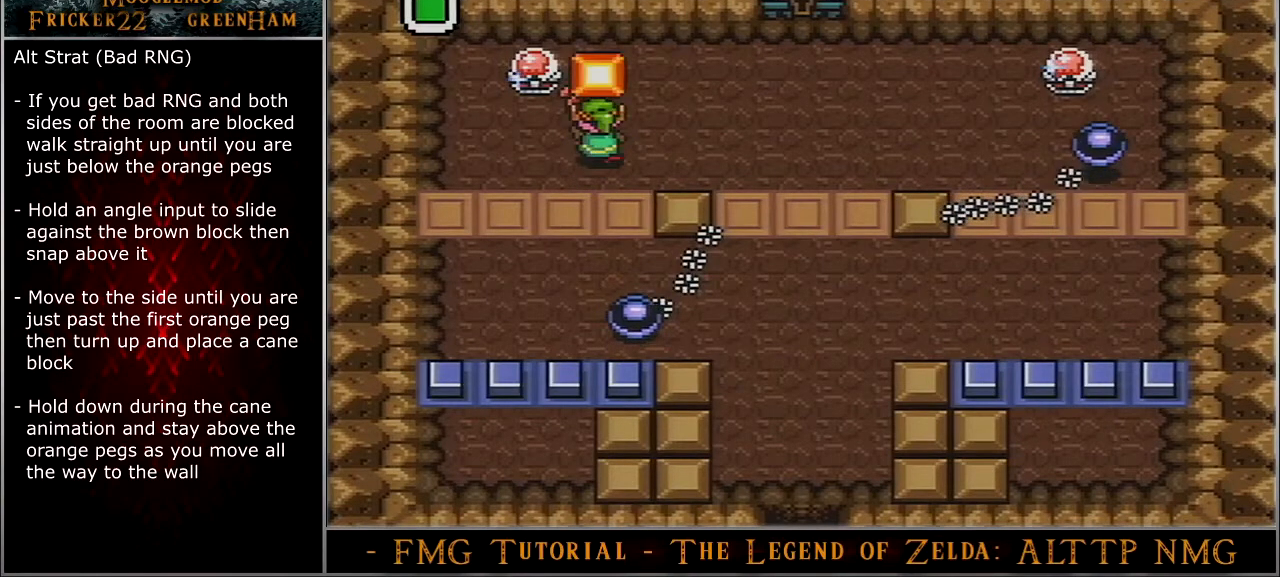
{"buttons": ["DPAD_LEFT"], "events": []}
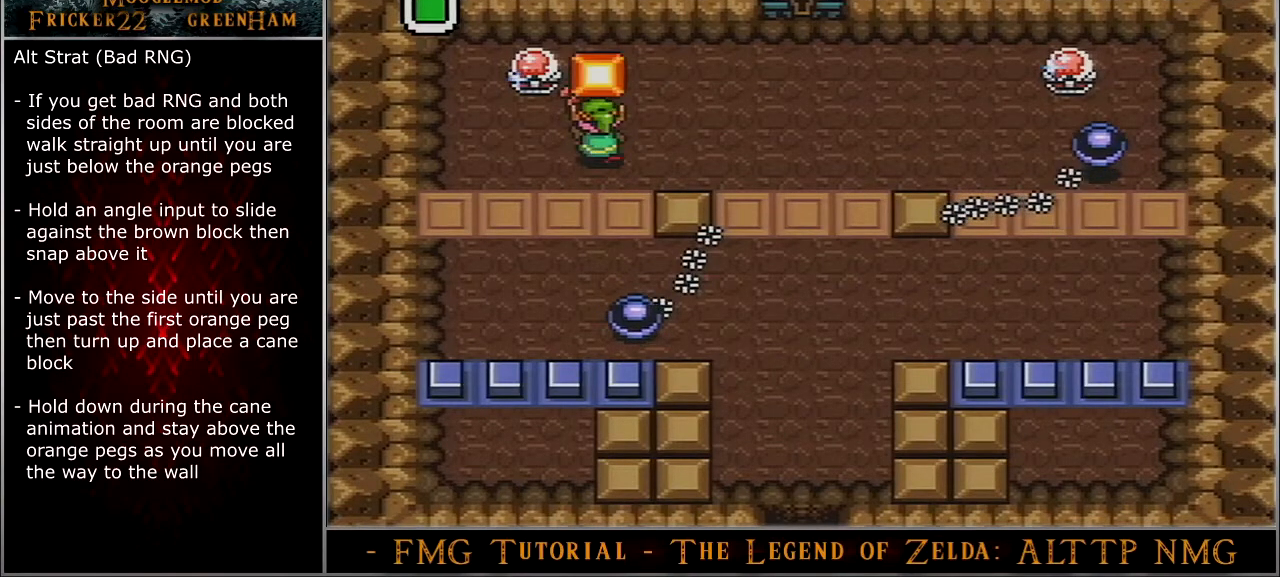
{"buttons": ["DPAD_LEFT"], "events": []}
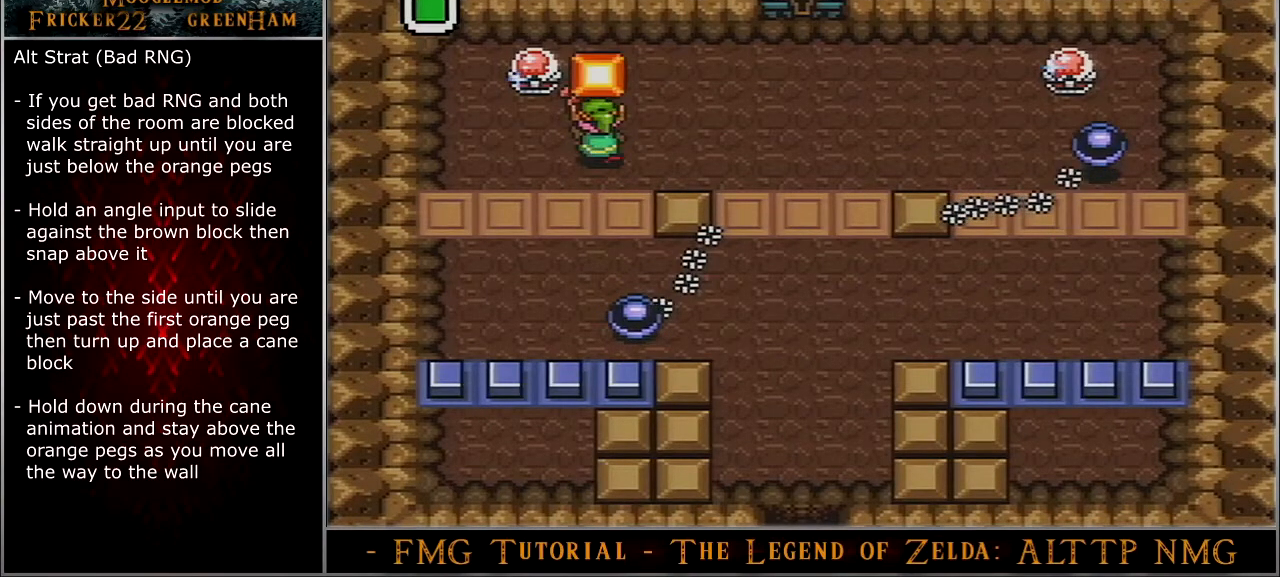
{"buttons": ["DPAD_LEFT"], "events": []}
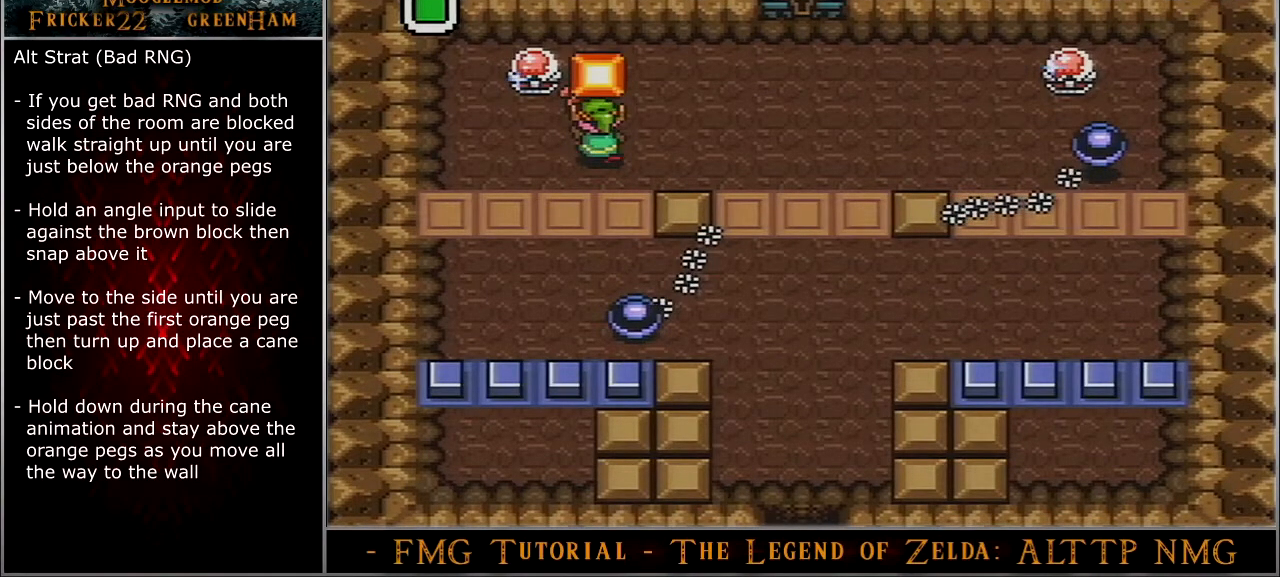
{"buttons": ["DPAD_LEFT"], "events": []}
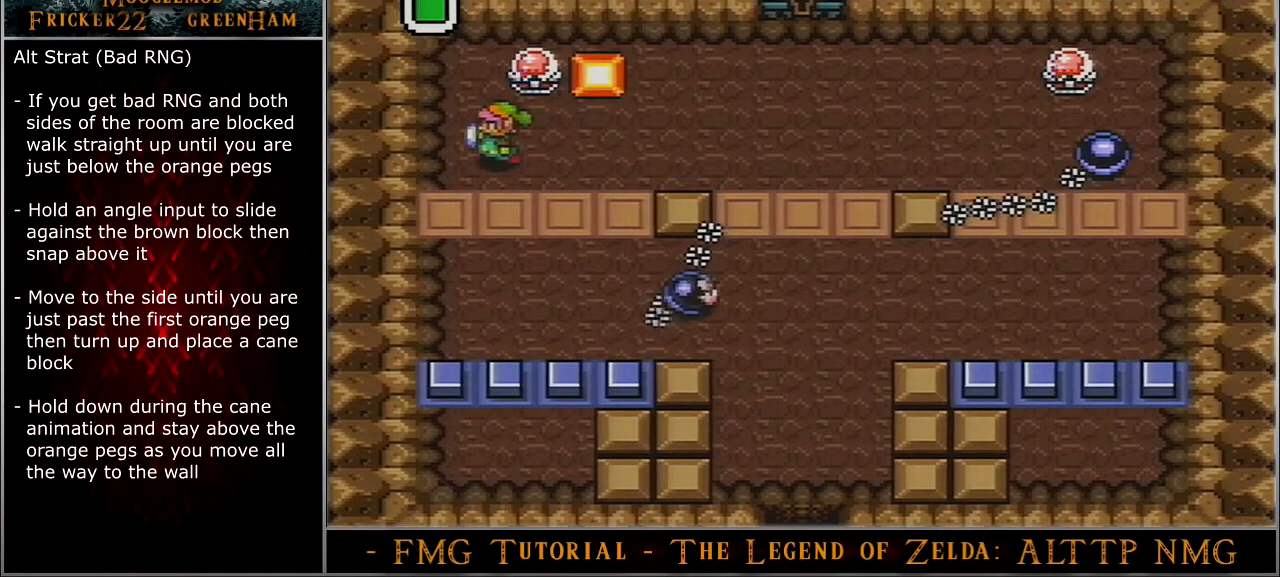
{"buttons": ["DPAD_DOWN", "DPAD_LEFT"], "events": [[233, "DPAD_DOWN", "down"]]}
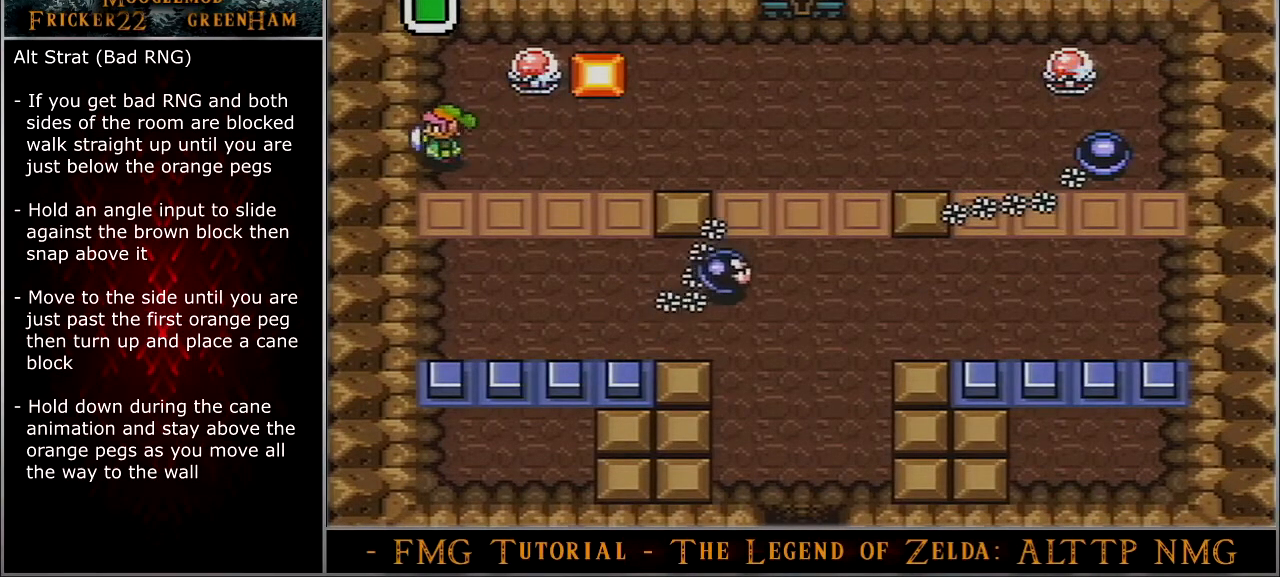
{"buttons": ["DPAD_DOWN", "DPAD_LEFT"], "events": []}
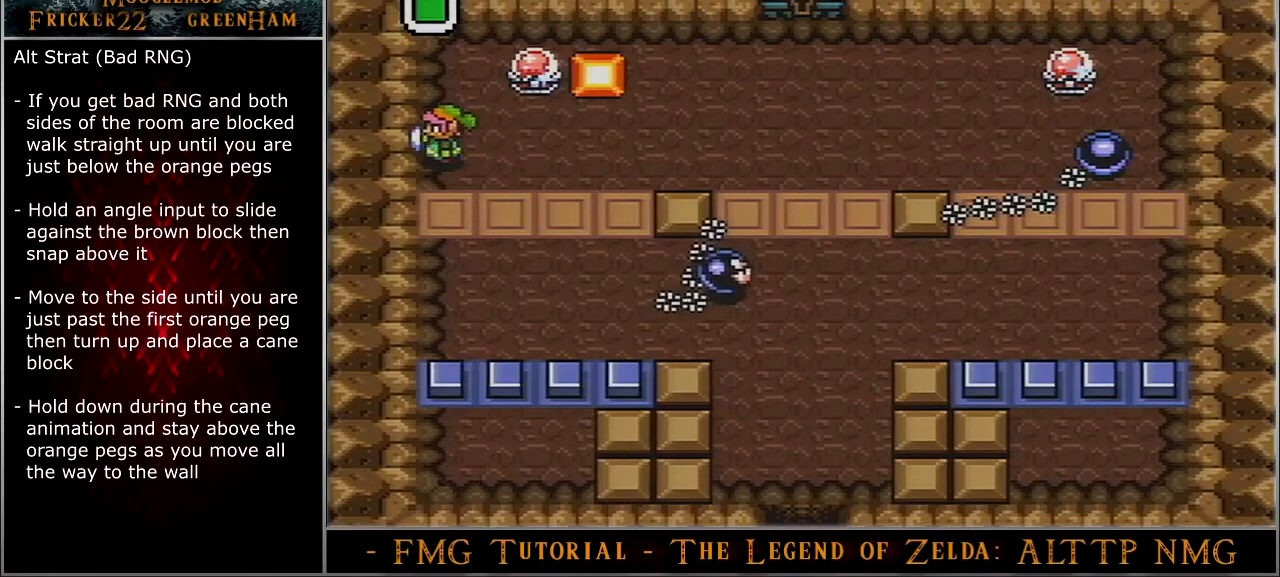
{"buttons": ["DPAD_DOWN", "DPAD_LEFT"], "events": []}
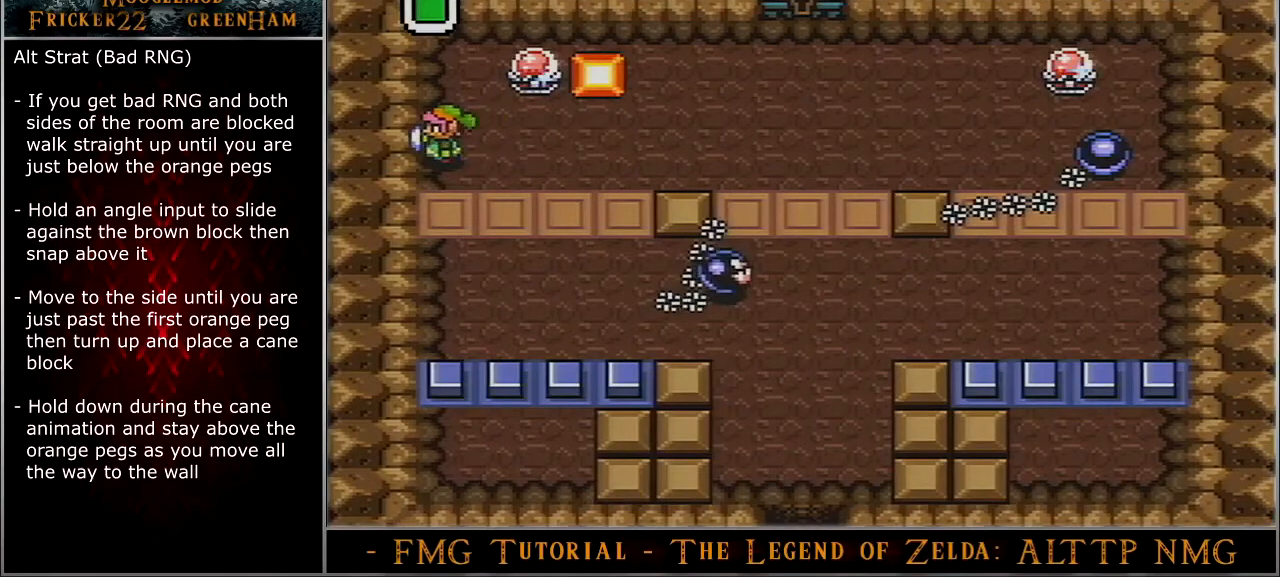
{"buttons": ["DPAD_DOWN", "DPAD_LEFT"], "events": []}
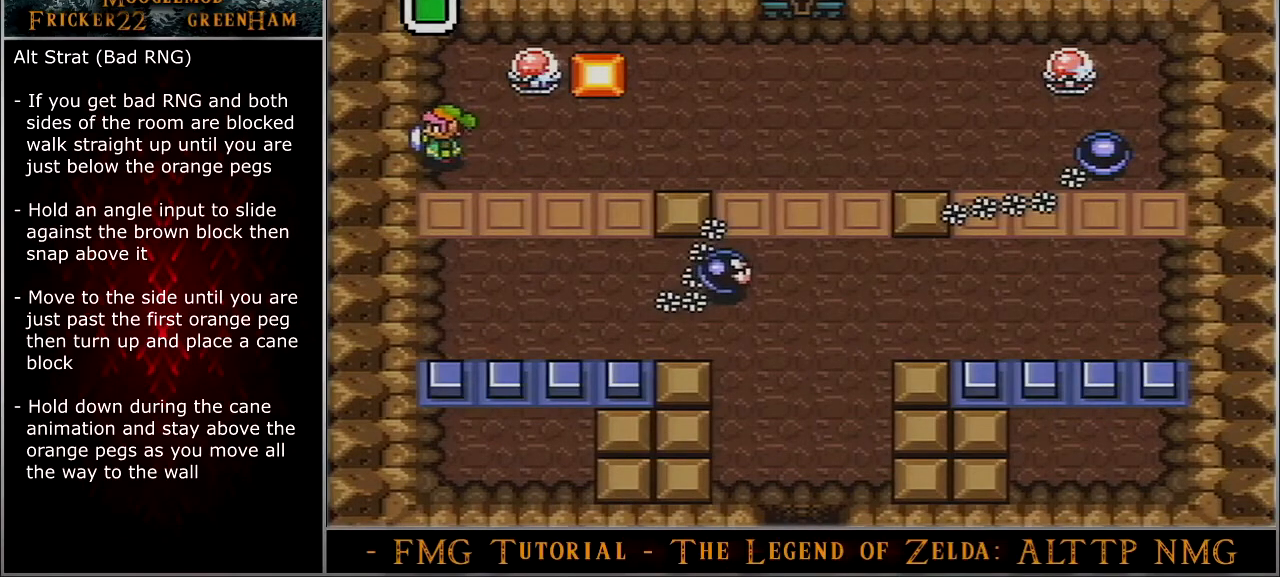
{"buttons": ["DPAD_DOWN", "DPAD_LEFT"], "events": []}
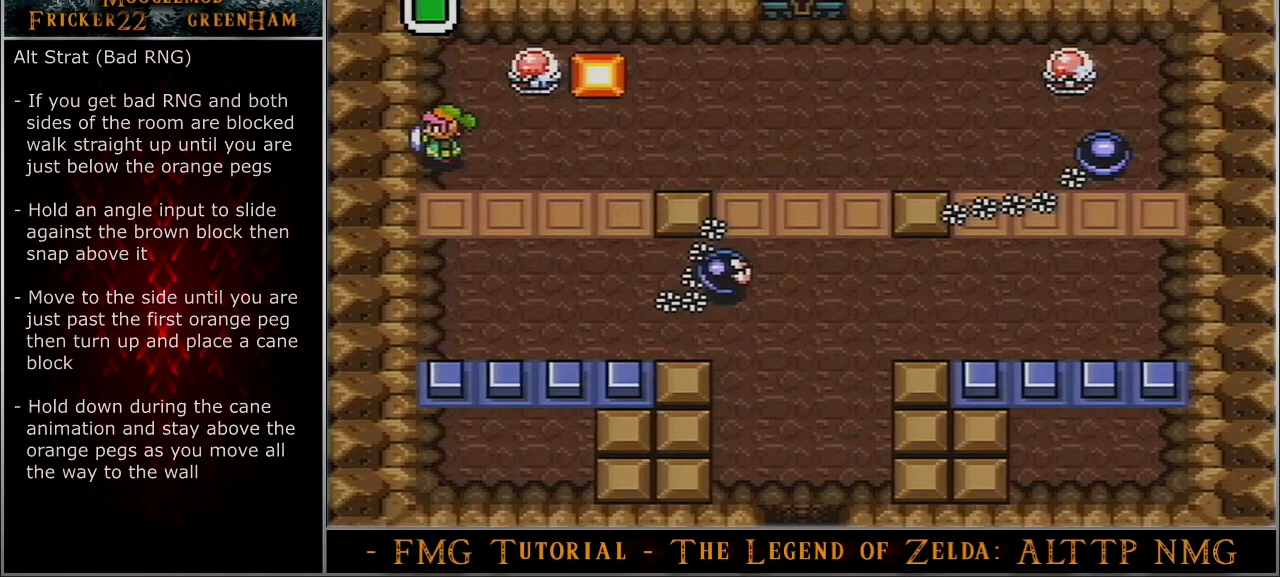
{"buttons": ["DPAD_DOWN", "DPAD_LEFT"], "events": []}
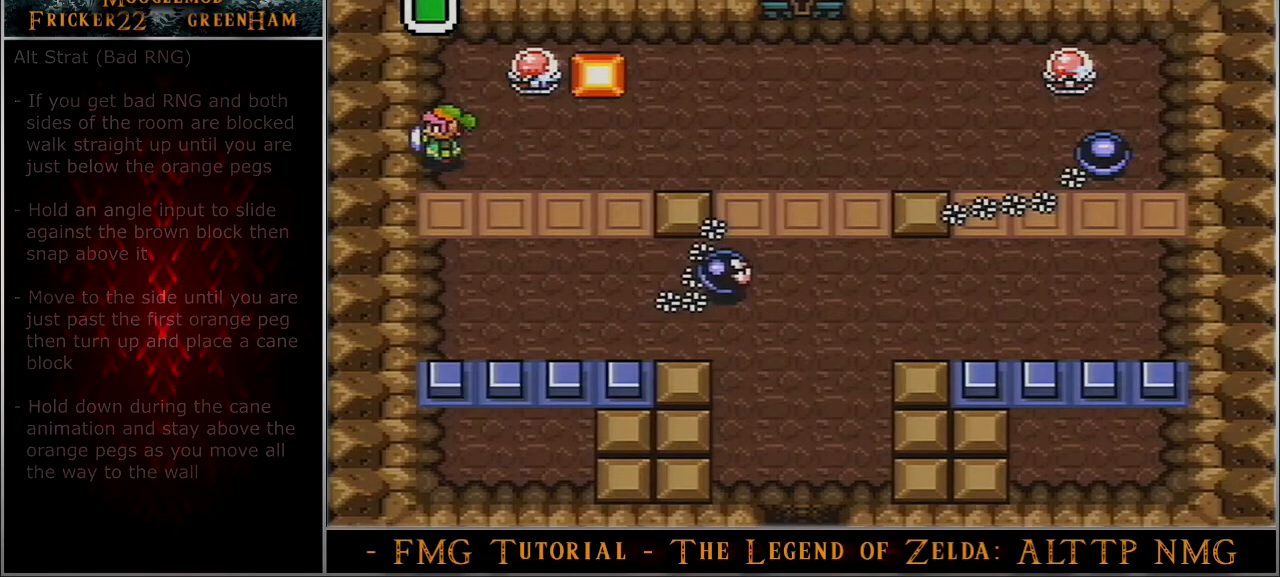
{"buttons": ["DPAD_DOWN", "DPAD_LEFT"], "events": []}